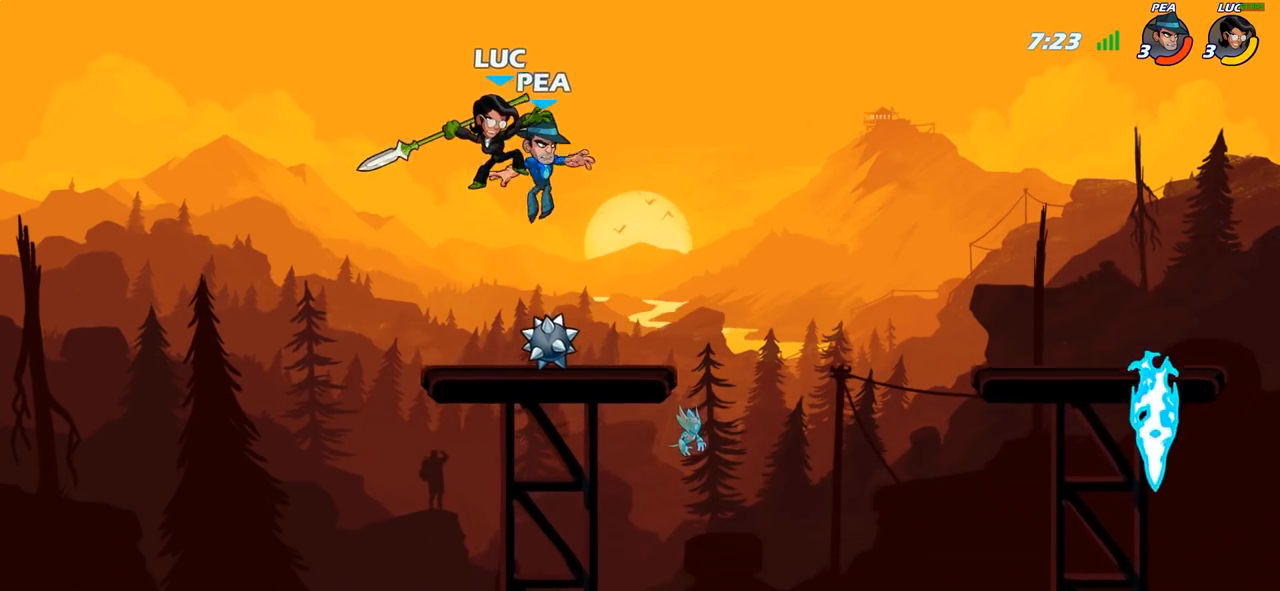
Gameplay with a controller (PlayStation layout); each line is a JSON object with the inputs held at the frame after it. "events" lists button and stick changes between this image and that frame as [ms after this image, input, new state], when the widget could be followed in between.
{"buttons": [], "left_stick": "right", "right_stick": "center", "events": [[350, "left_stick", "right"]]}
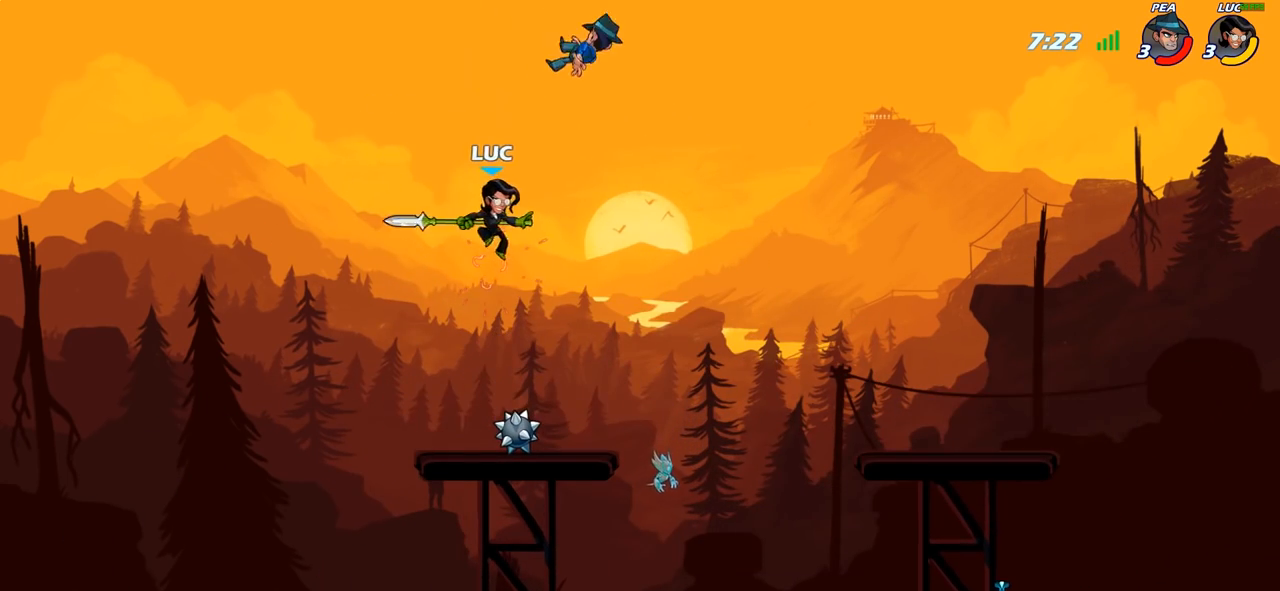
{"buttons": [], "left_stick": "up-left", "right_stick": "center", "events": [[50, "R2", "down"], [100, "CIRCLE", "down"], [133, "R2", "up"], [150, "left_stick", "up-left"], [250, "CIRCLE", "up"]]}
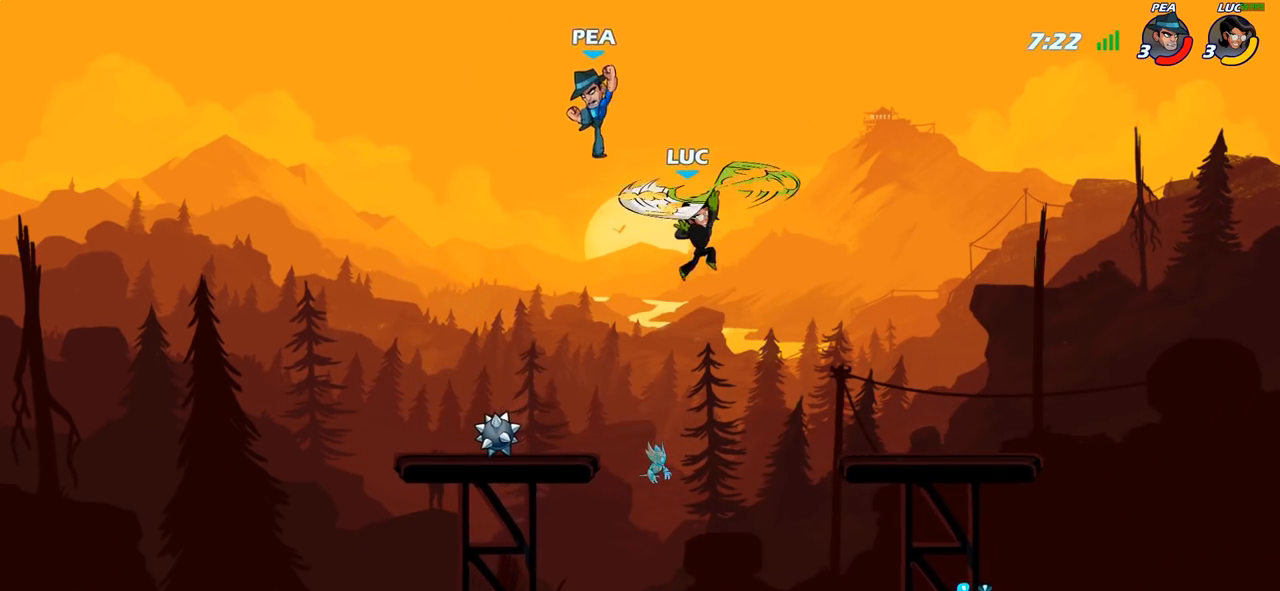
{"buttons": [], "left_stick": "down-right", "right_stick": "center", "events": [[267, "left_stick", "right"], [467, "left_stick", "down-right"]]}
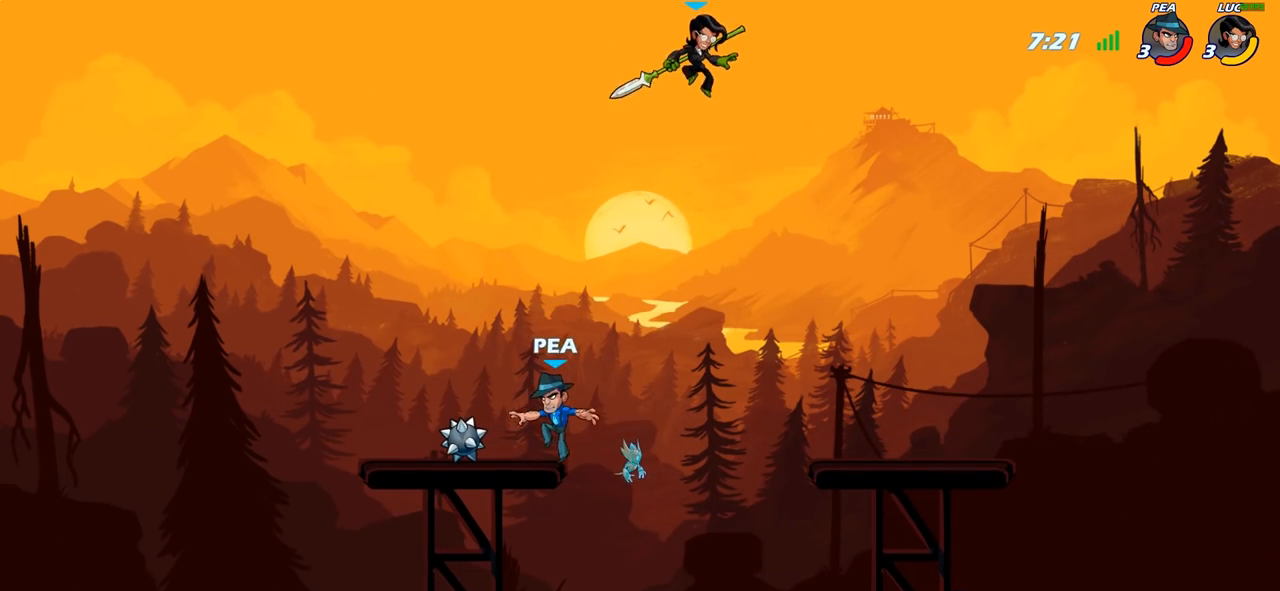
{"buttons": [], "left_stick": "center", "right_stick": "center", "events": [[33, "left_stick", "down"], [100, "R1", "down"], [150, "R1", "up"], [183, "left_stick", "center"]]}
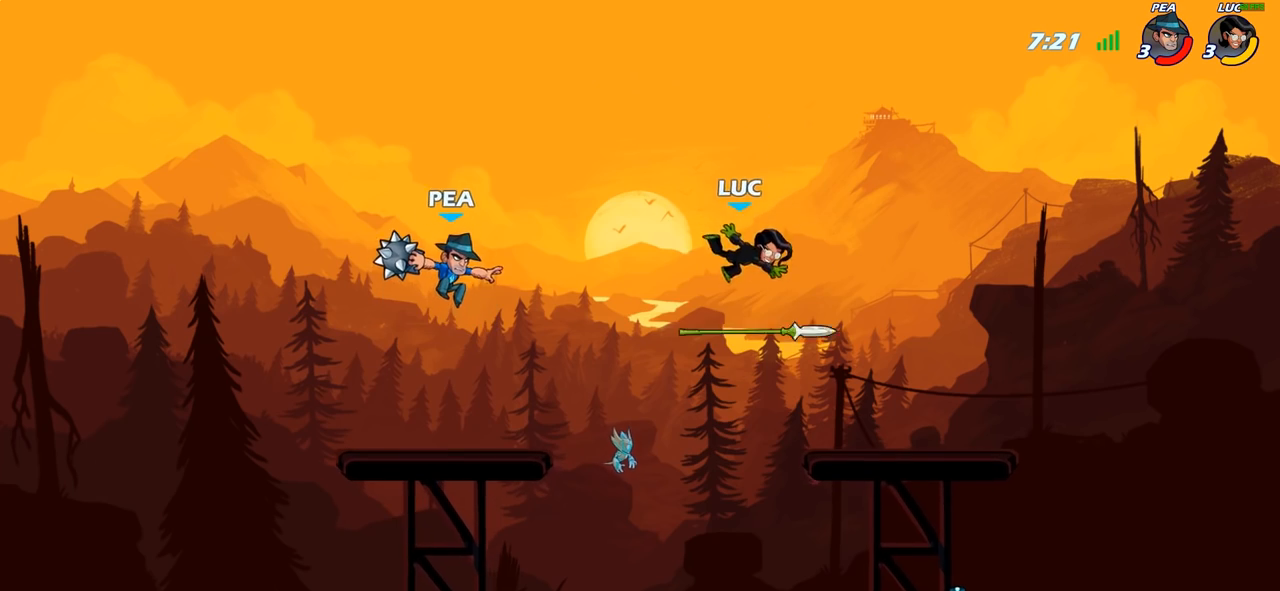
{"buttons": ["R1"], "left_stick": "right", "right_stick": "center", "events": [[17, "left_stick", "right"], [417, "R1", "down"]]}
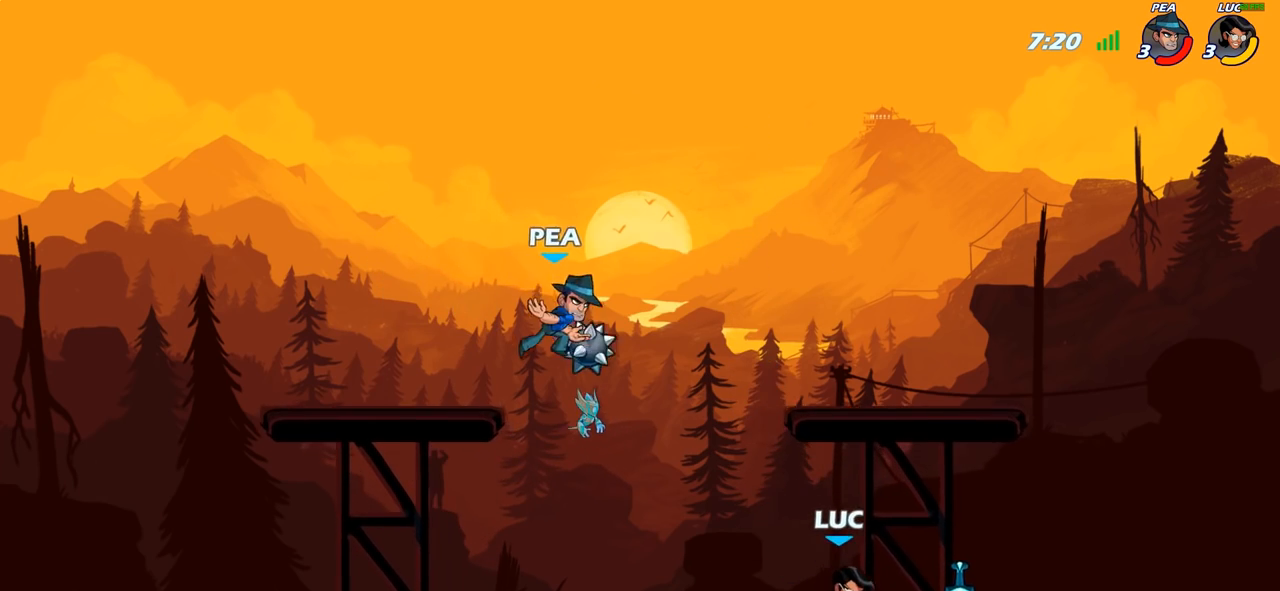
{"buttons": ["R2"], "left_stick": "up-left", "right_stick": "center", "events": [[17, "R1", "up"], [267, "CROSS", "down"], [267, "left_stick", "up-left"], [417, "CROSS", "up"], [450, "R2", "down"]]}
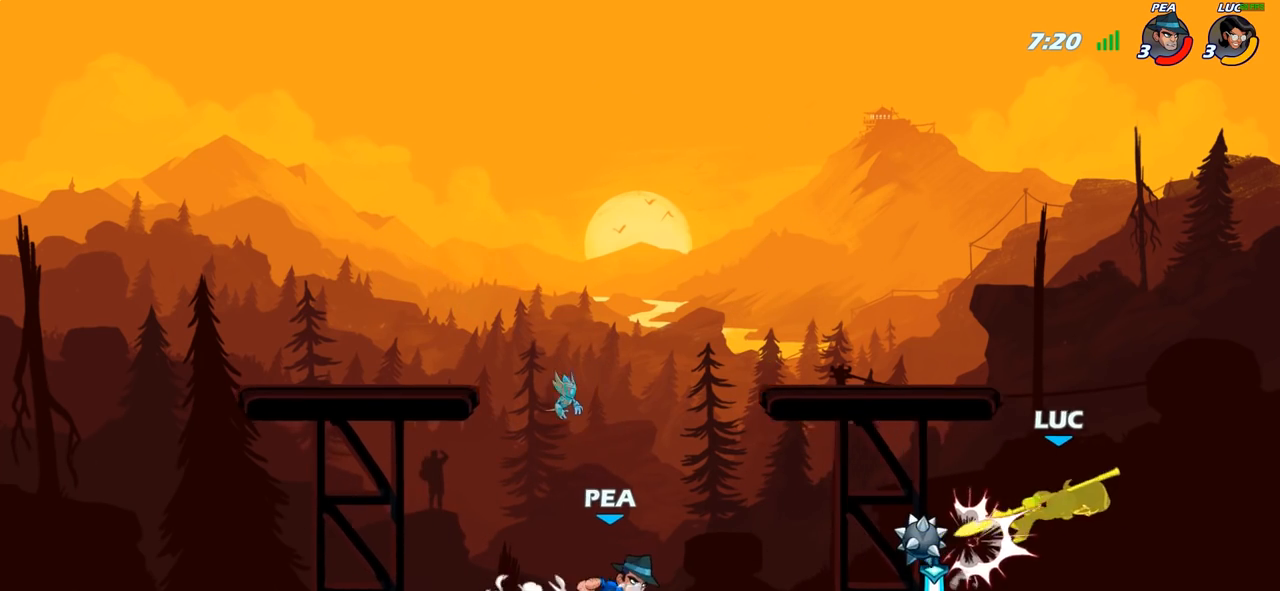
{"buttons": ["R2"], "left_stick": "left", "right_stick": "center", "events": [[150, "R2", "up"], [217, "left_stick", "left"], [333, "R2", "down"]]}
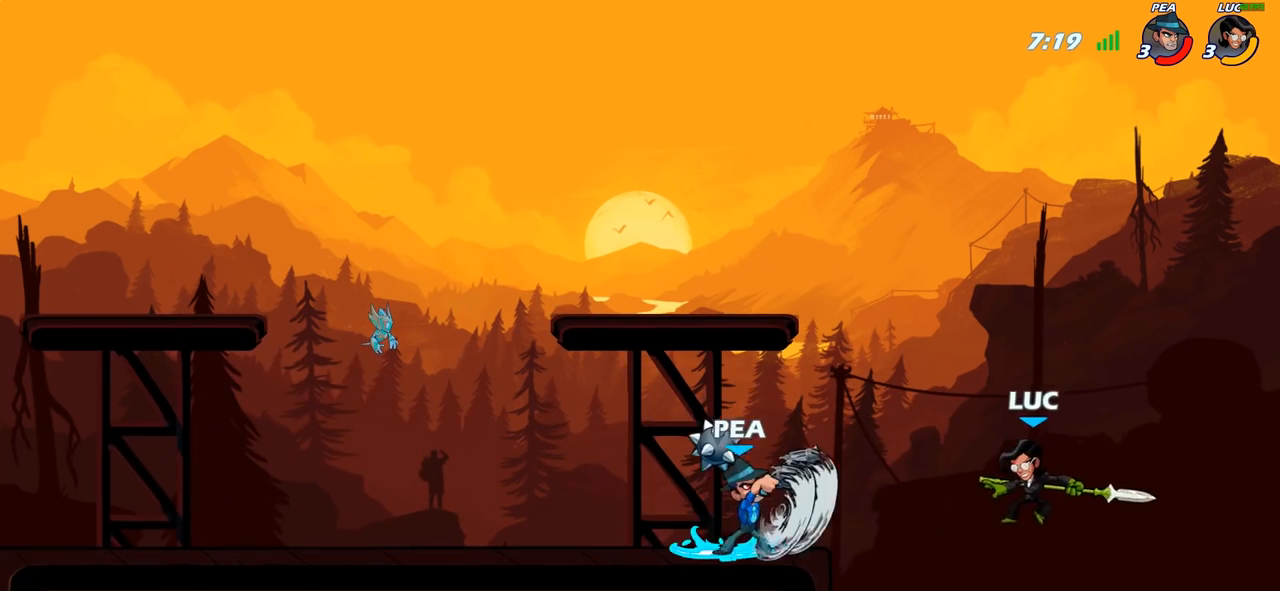
{"buttons": ["CROSS"], "left_stick": "right", "right_stick": "center", "events": [[33, "R2", "up"], [367, "CROSS", "down"], [400, "left_stick", "right"]]}
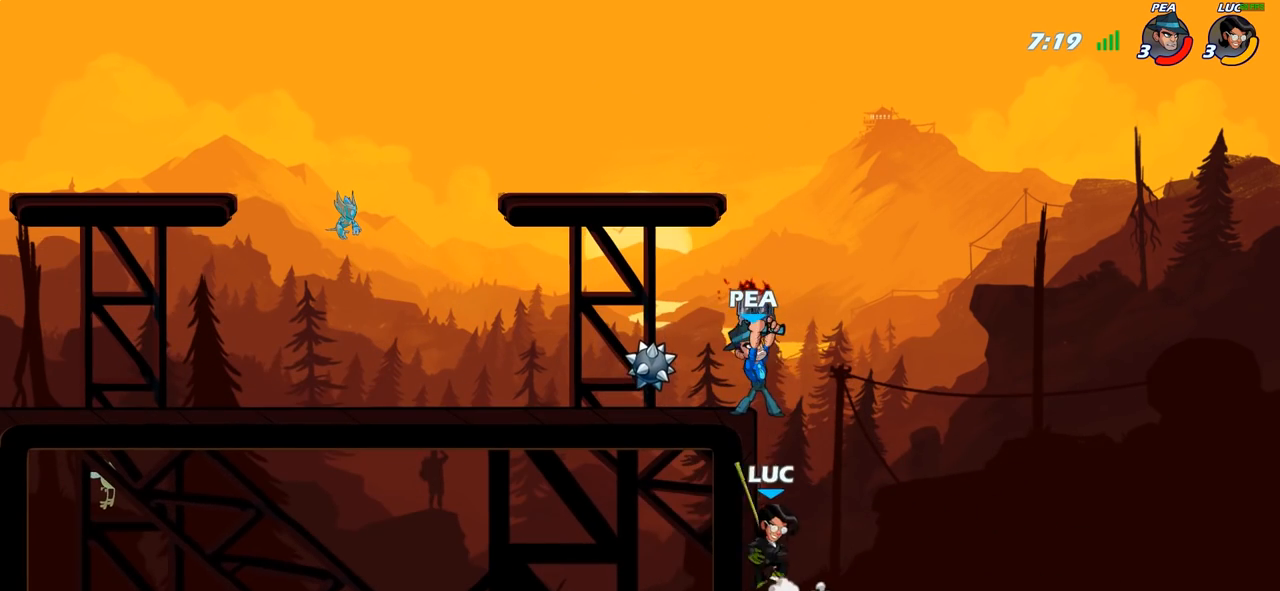
{"buttons": [], "left_stick": "up-left", "right_stick": "center", "events": [[17, "CROSS", "up"], [33, "CIRCLE", "down"], [67, "left_stick", "left"], [233, "left_stick", "up"], [300, "left_stick", "up-left"], [467, "CIRCLE", "up"]]}
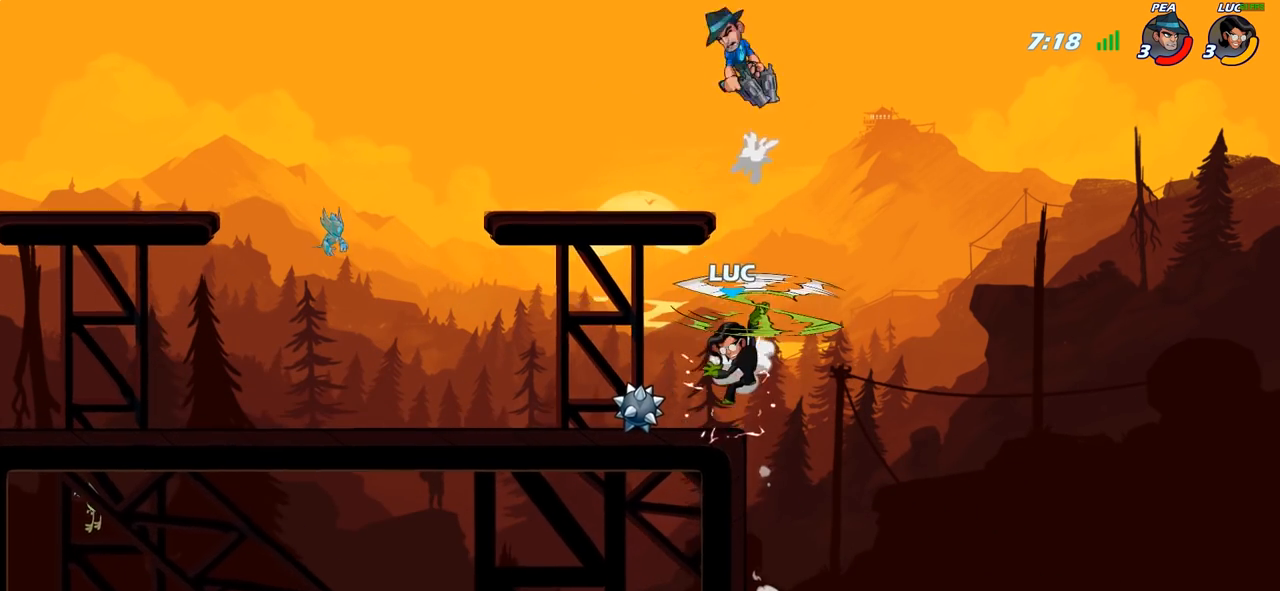
{"buttons": ["CROSS"], "left_stick": "up-right", "right_stick": "center", "events": [[383, "CROSS", "down"], [400, "left_stick", "up-right"]]}
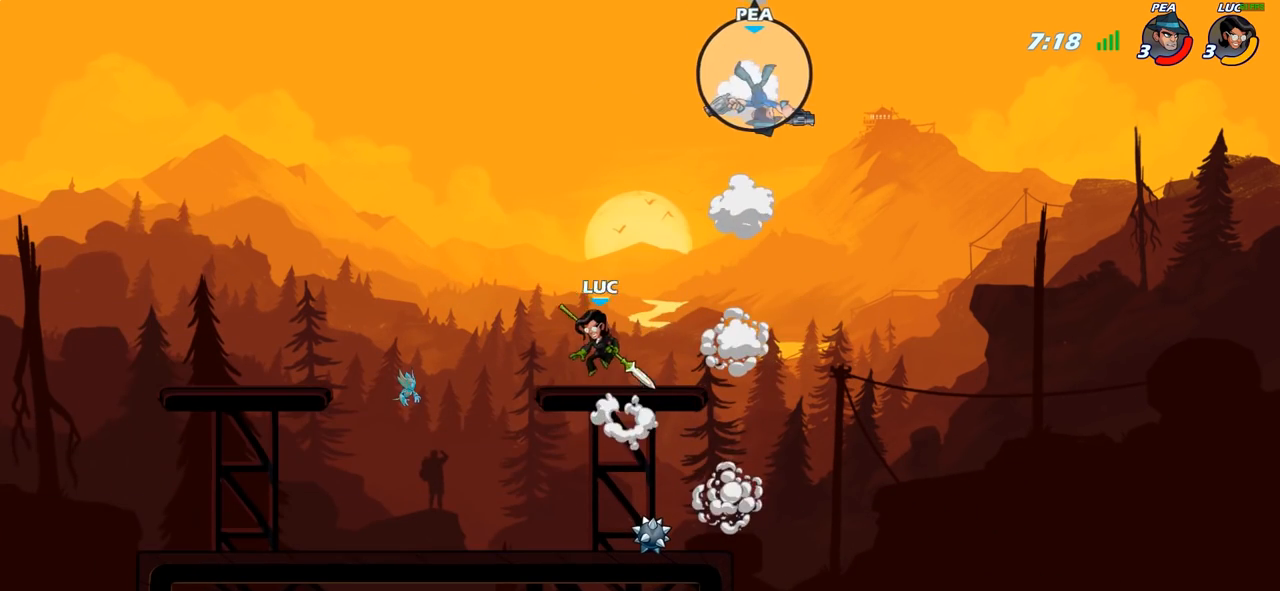
{"buttons": [], "left_stick": "down-right", "right_stick": "center", "events": [[50, "CROSS", "up"], [67, "left_stick", "center"], [333, "left_stick", "down"], [450, "left_stick", "down-right"]]}
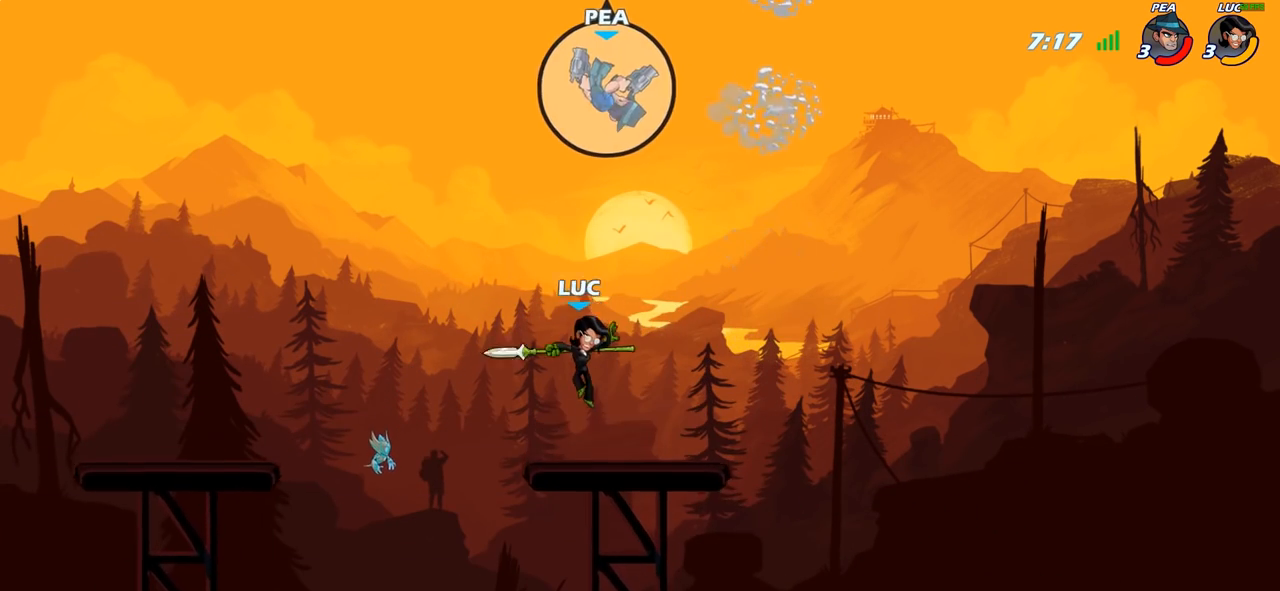
{"buttons": ["R2"], "left_stick": "center", "right_stick": "center", "events": [[50, "left_stick", "right"], [150, "left_stick", "up-right"], [283, "left_stick", "up-left"], [433, "left_stick", "center"], [450, "R2", "down"]]}
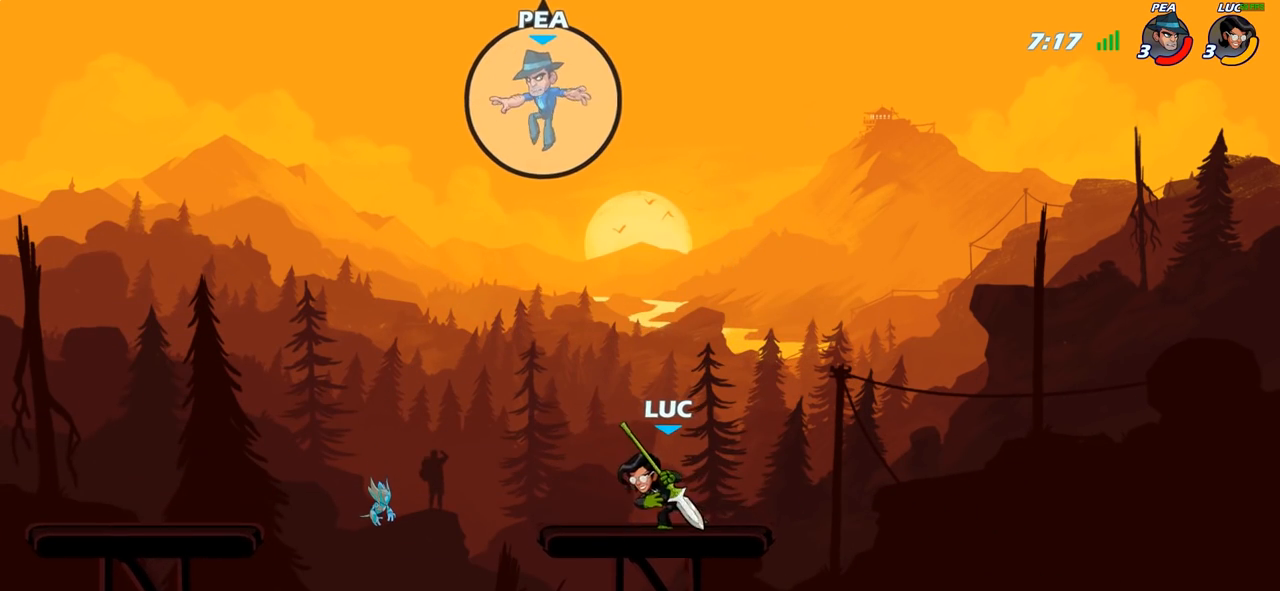
{"buttons": [], "left_stick": "center", "right_stick": "center", "events": [[33, "CIRCLE", "down"], [67, "R2", "up"], [133, "CIRCLE", "up"], [383, "CIRCLE", "down"], [450, "CIRCLE", "up"]]}
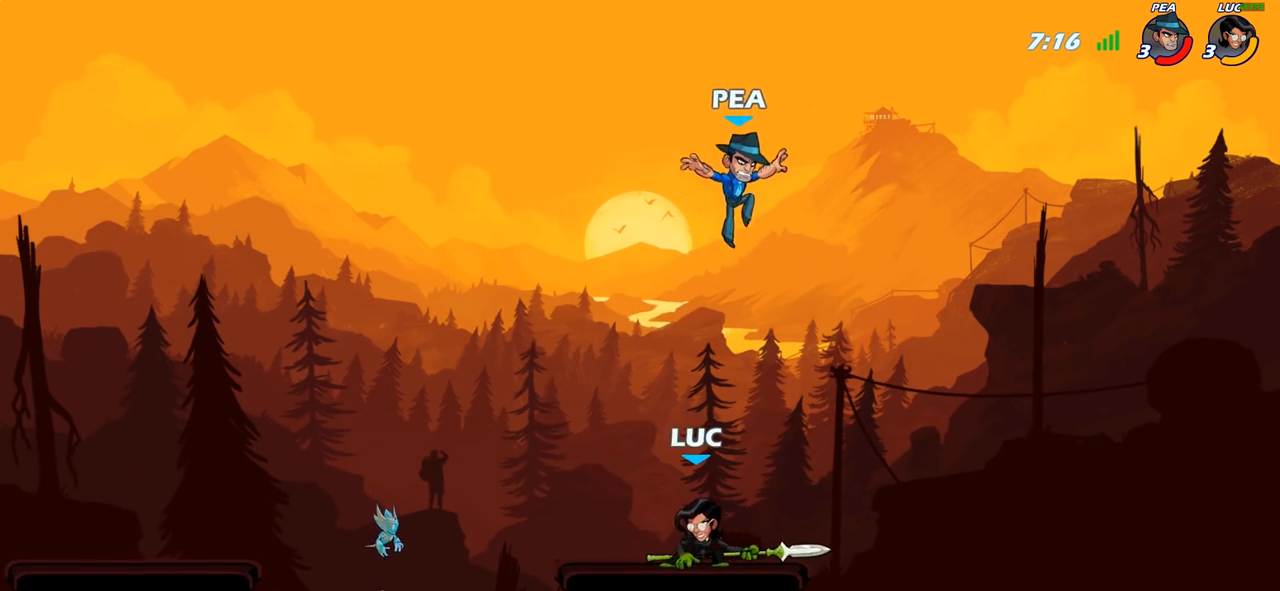
{"buttons": [], "left_stick": "center", "right_stick": "center", "events": []}
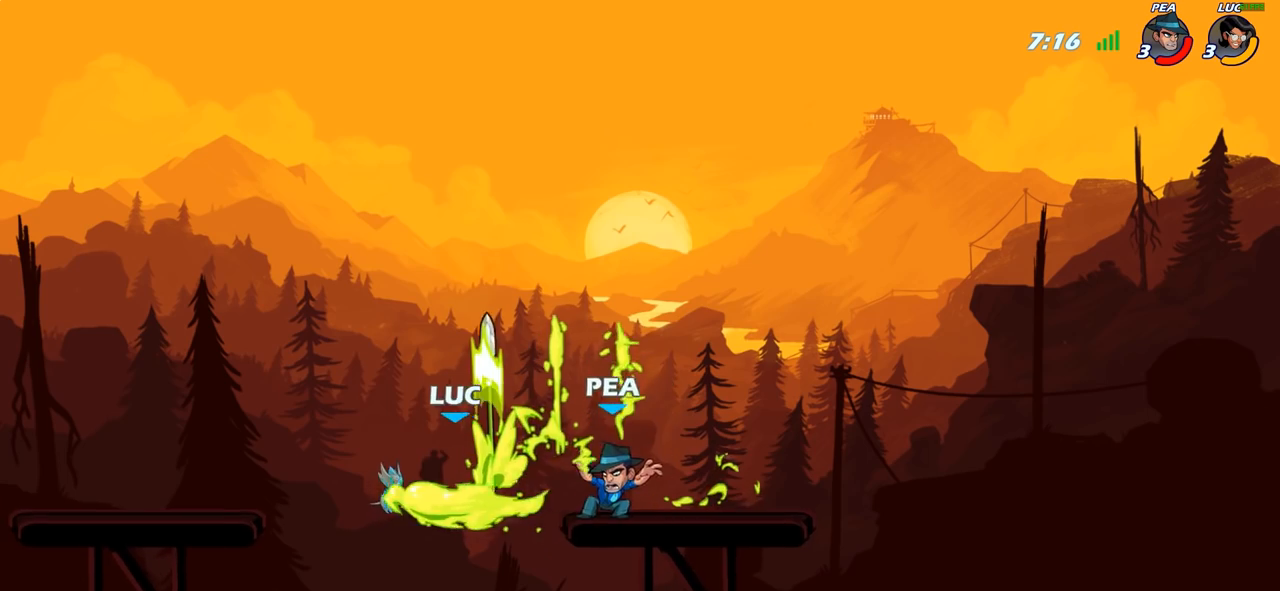
{"buttons": [], "left_stick": "right", "right_stick": "center", "events": [[183, "left_stick", "right"], [317, "left_stick", "up"], [417, "left_stick", "right"]]}
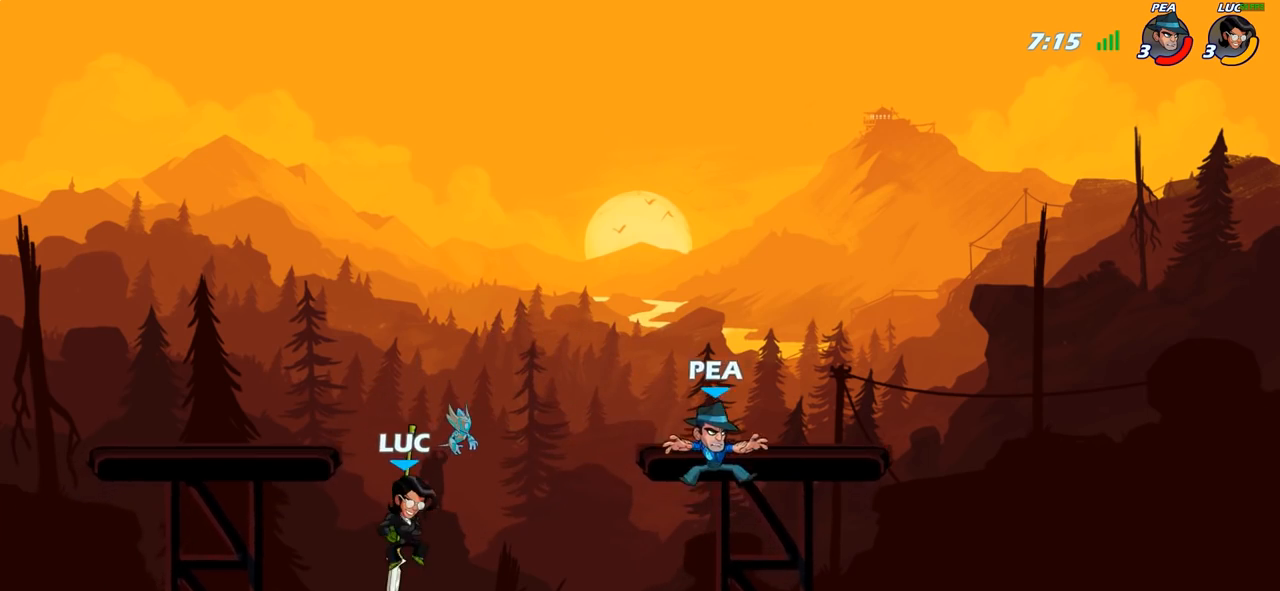
{"buttons": [], "left_stick": "down", "right_stick": "center", "events": [[217, "R2", "down"], [233, "left_stick", "down-right"], [333, "SQUARE", "down"], [333, "left_stick", "down"], [367, "R2", "up"], [450, "SQUARE", "up"]]}
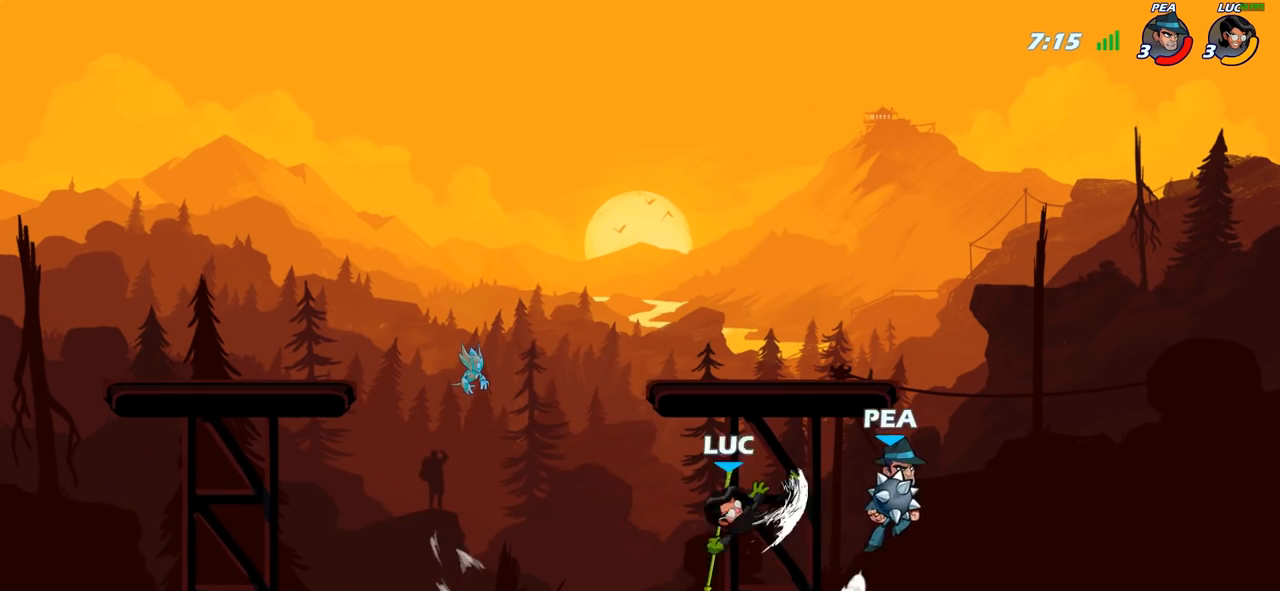
{"buttons": [], "left_stick": "left", "right_stick": "center", "events": [[17, "left_stick", "center"], [500, "left_stick", "left"]]}
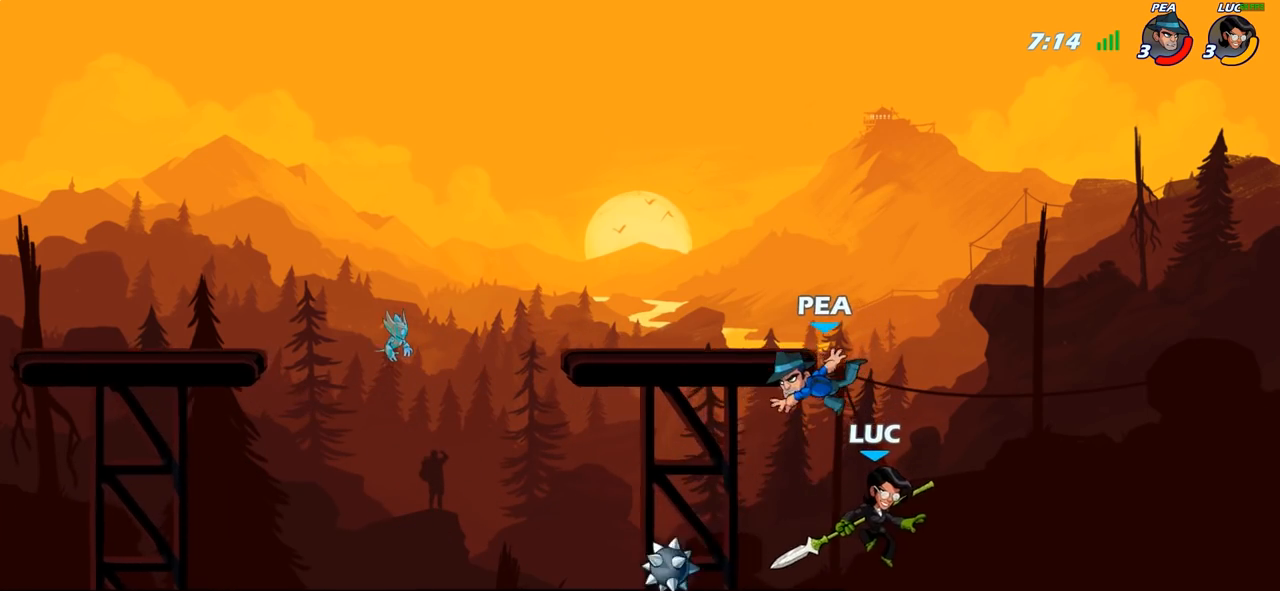
{"buttons": [], "left_stick": "left", "right_stick": "center", "events": [[67, "CROSS", "down"], [117, "SQUARE", "down"], [117, "left_stick", "center"], [133, "CROSS", "up"], [133, "right_stick", "down-left"], [183, "SQUARE", "up"], [183, "right_stick", "center"], [433, "left_stick", "left"]]}
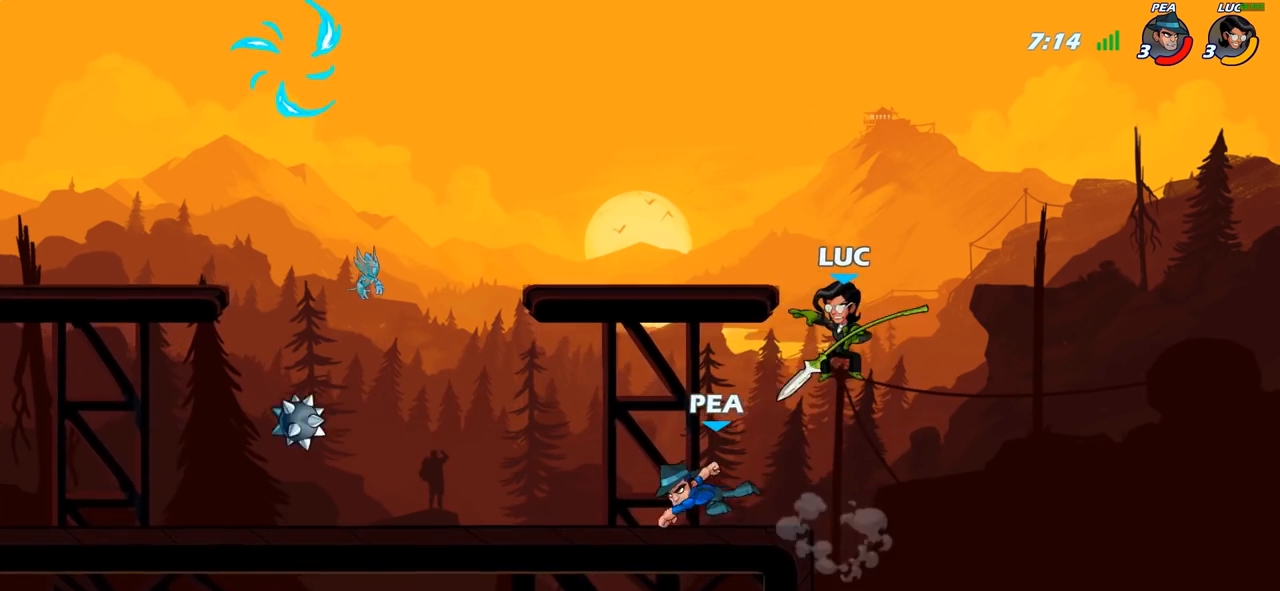
{"buttons": [], "left_stick": "center", "right_stick": "center", "events": [[300, "SQUARE", "down"], [383, "SQUARE", "up"], [467, "left_stick", "center"]]}
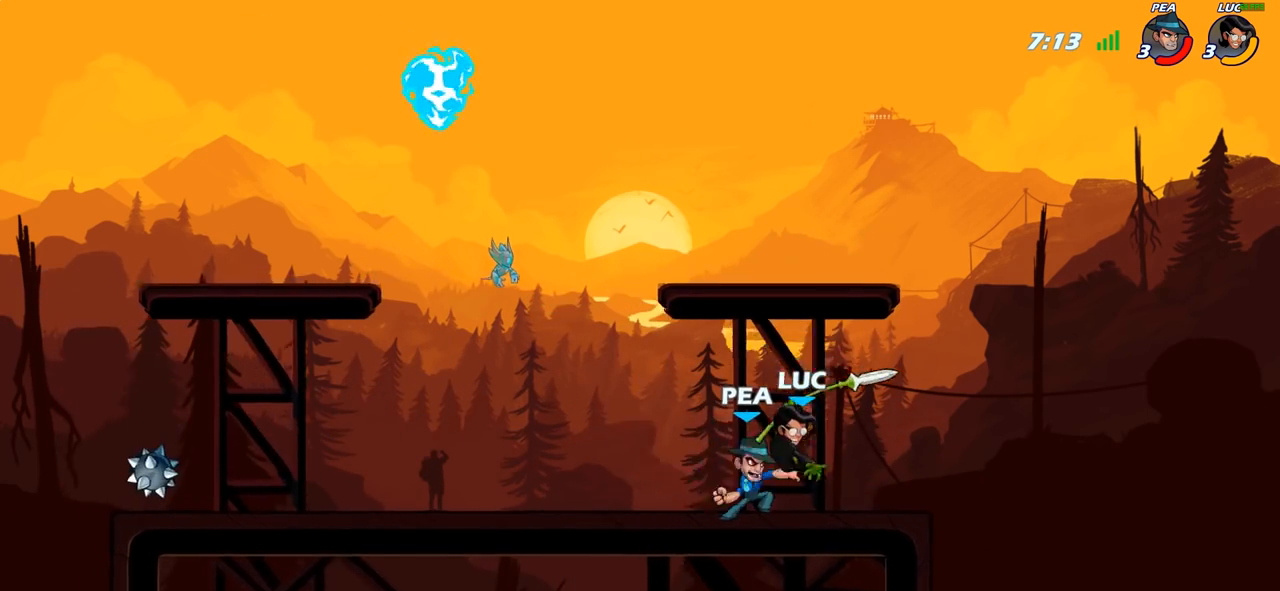
{"buttons": ["R2"], "left_stick": "left", "right_stick": "center", "events": [[200, "left_stick", "left"], [500, "R2", "down"]]}
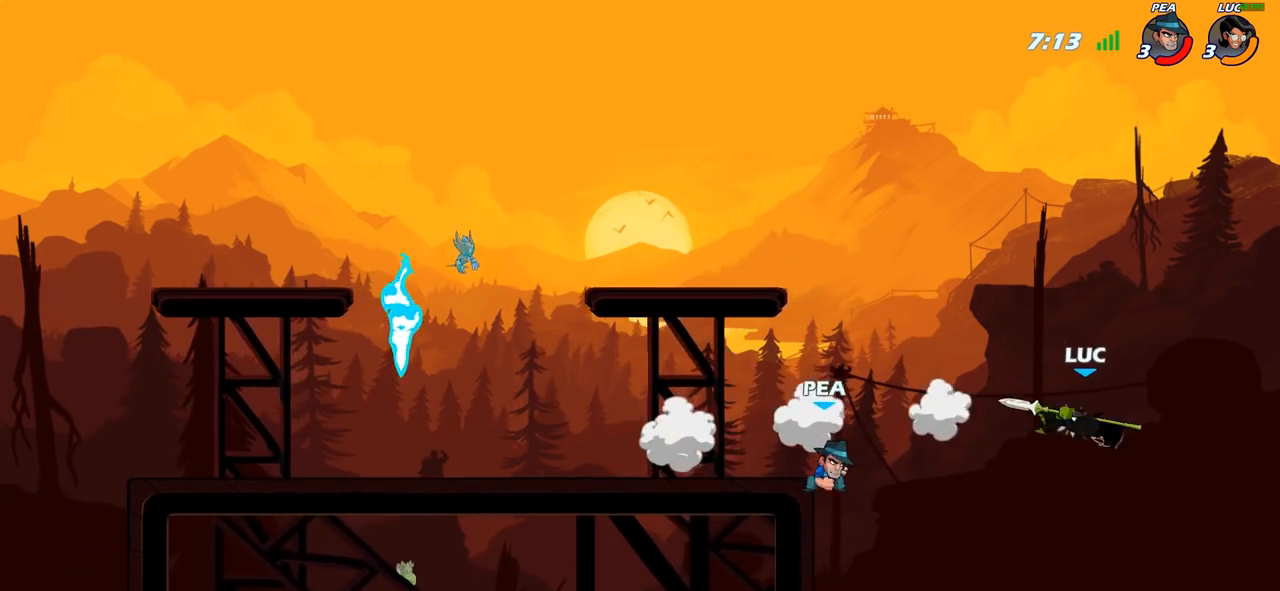
{"buttons": [], "left_stick": "left", "right_stick": "center", "events": [[117, "R2", "up"], [200, "R2", "down"], [417, "R2", "up"]]}
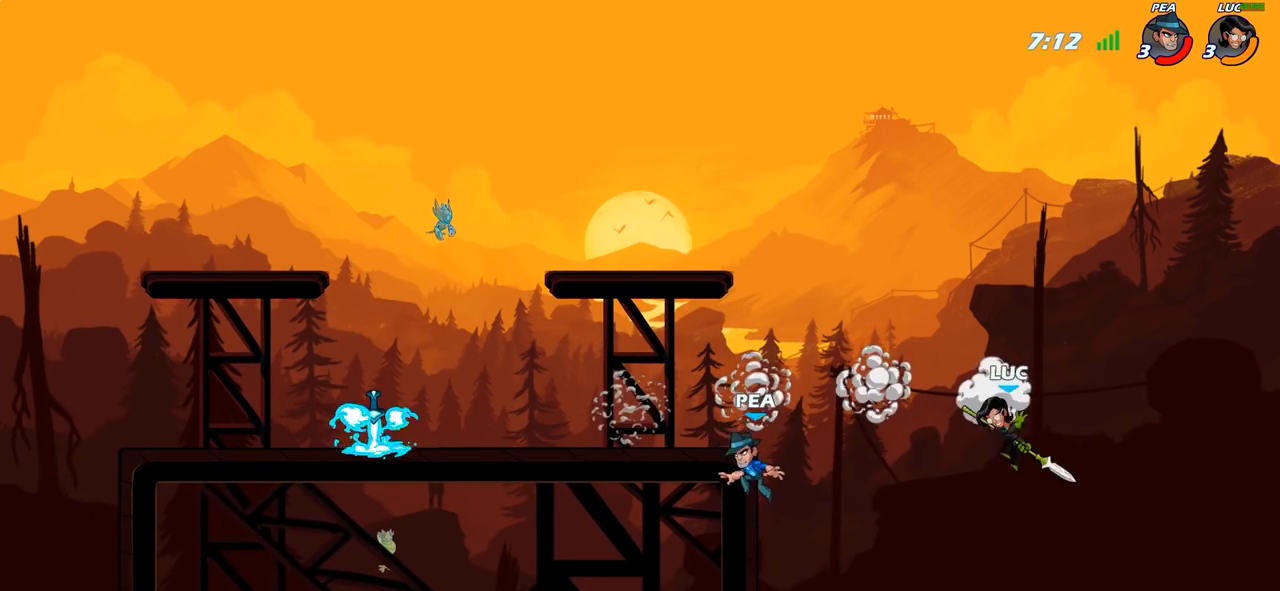
{"buttons": ["CIRCLE"], "left_stick": "left", "right_stick": "center", "events": [[83, "left_stick", "down-left"], [250, "left_stick", "left"], [267, "CROSS", "down"], [317, "CIRCLE", "down"], [317, "CROSS", "up"]]}
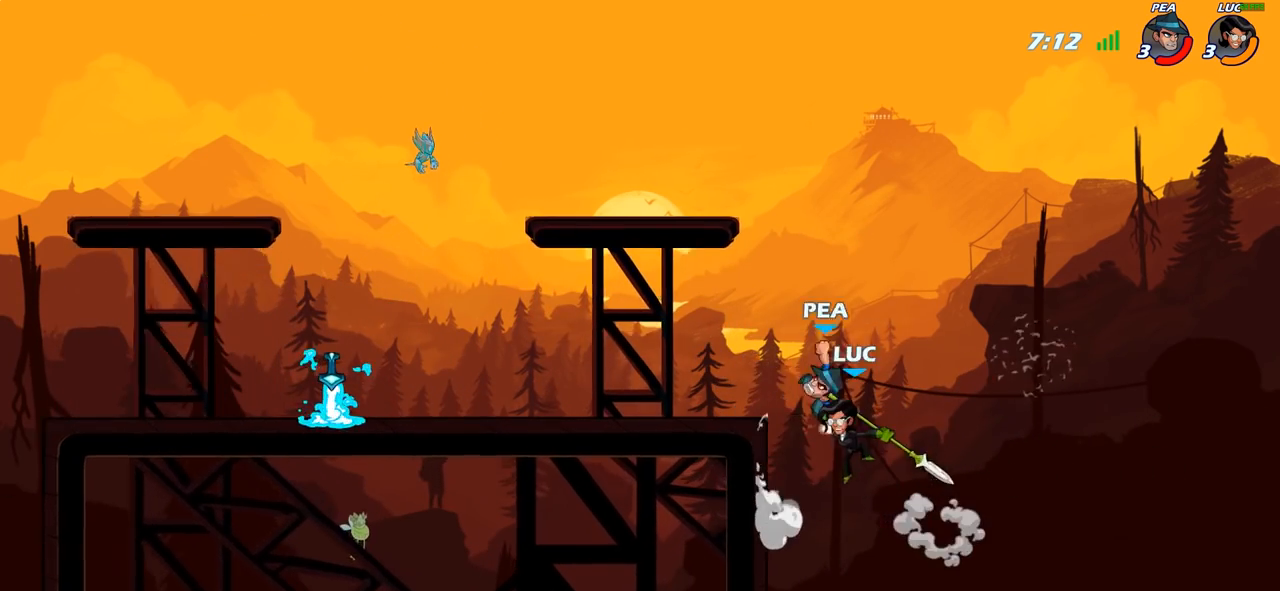
{"buttons": [], "left_stick": "left", "right_stick": "center", "events": [[200, "CIRCLE", "up"], [233, "CIRCLE", "down"], [283, "CIRCLE", "up"]]}
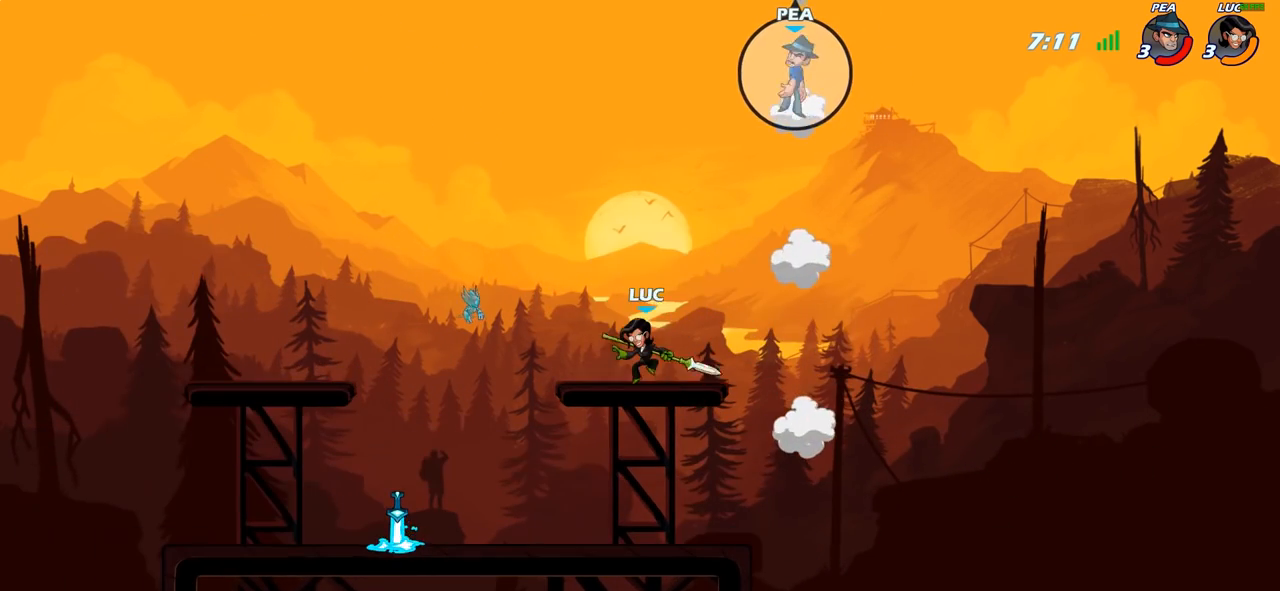
{"buttons": ["CROSS"], "left_stick": "right", "right_stick": "center", "events": [[450, "left_stick", "right"], [483, "CROSS", "down"]]}
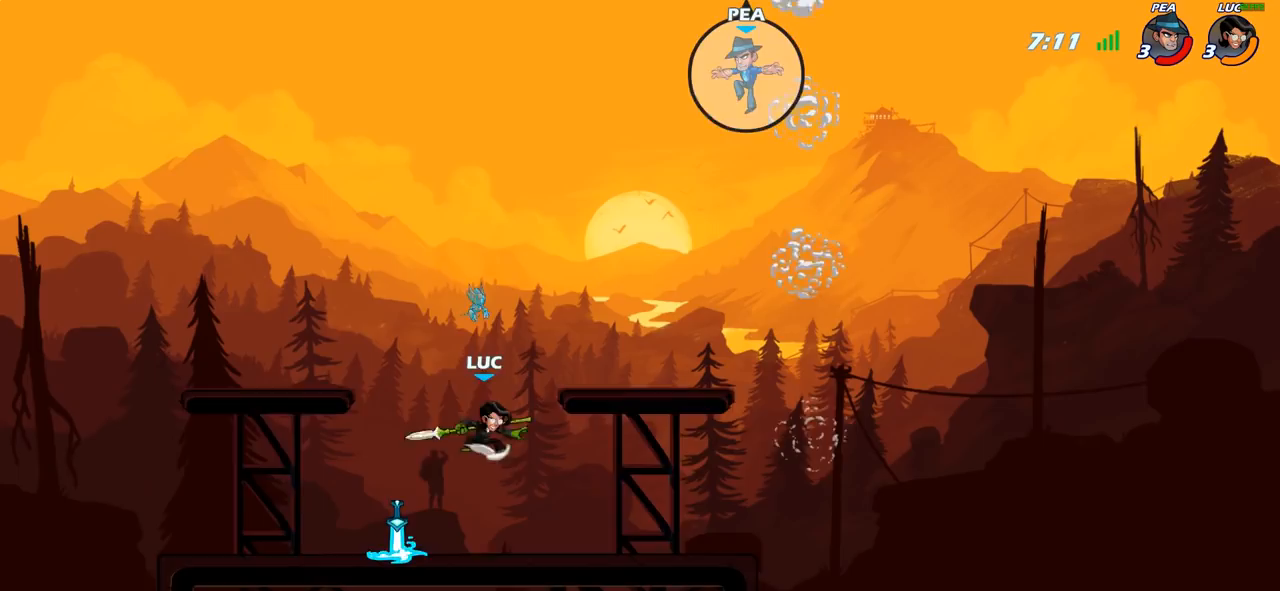
{"buttons": [], "left_stick": "center", "right_stick": "center", "events": [[50, "left_stick", "up-right"], [83, "CROSS", "up"], [150, "R1", "down"], [150, "left_stick", "up"], [217, "R1", "up"], [283, "left_stick", "center"]]}
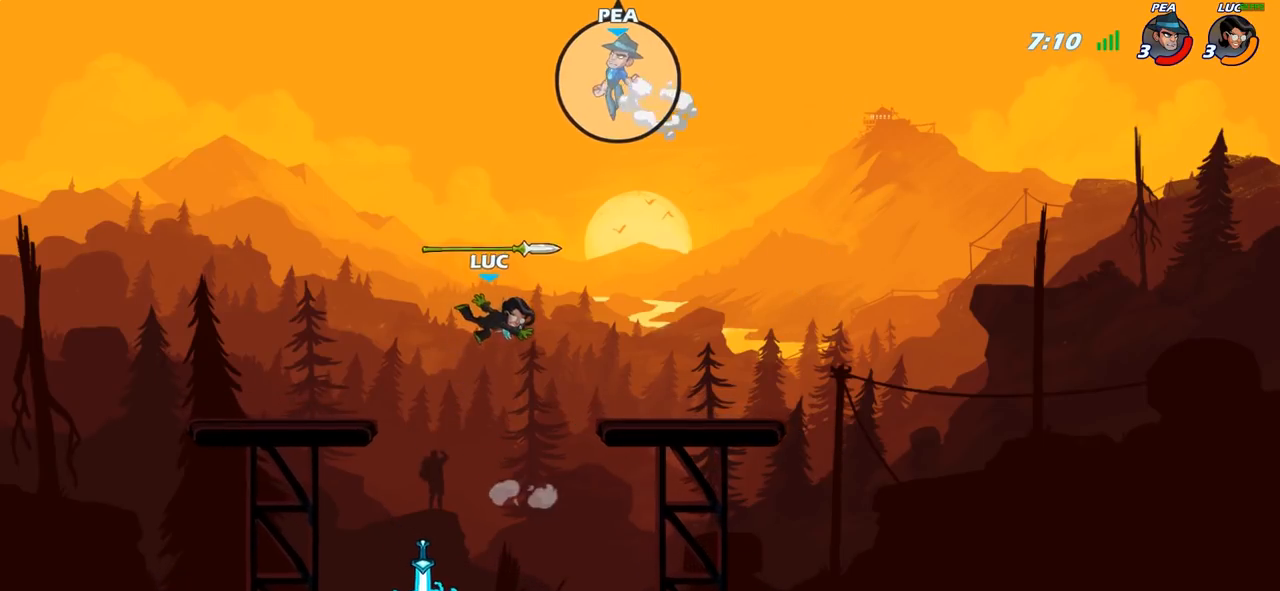
{"buttons": [], "left_stick": "left", "right_stick": "center", "events": [[167, "left_stick", "down"], [217, "left_stick", "down-left"], [383, "left_stick", "left"]]}
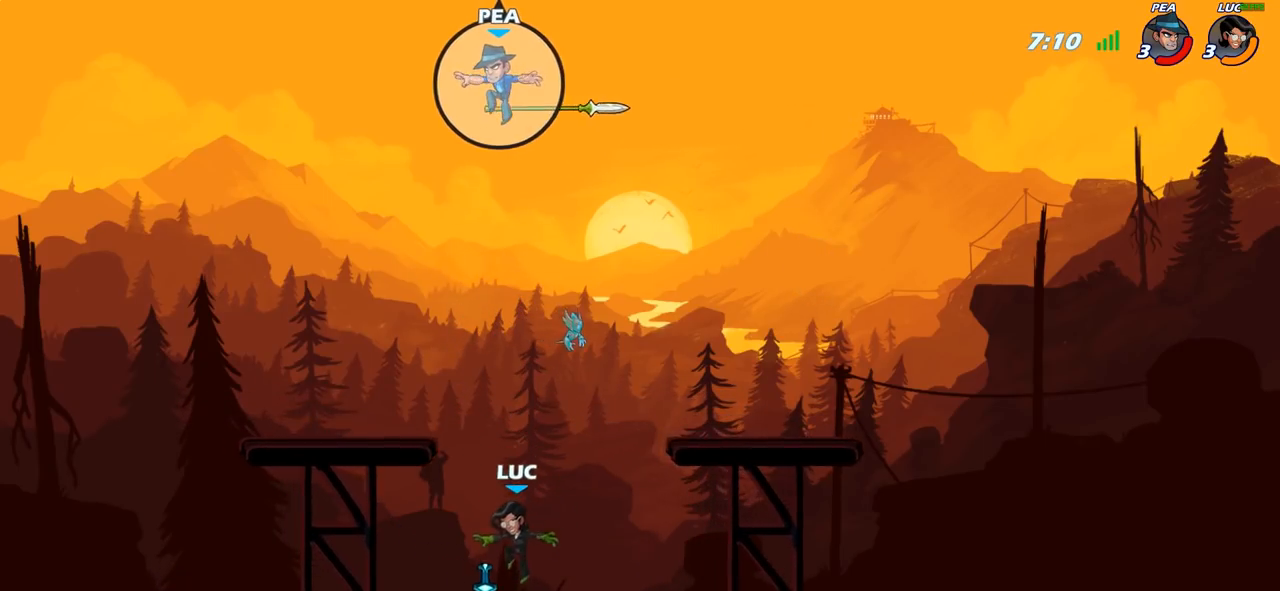
{"buttons": ["CROSS"], "left_stick": "right", "right_stick": "center", "events": [[117, "R1", "down"], [167, "CROSS", "down"], [183, "left_stick", "up-right"], [250, "R1", "up"], [283, "CROSS", "up"], [350, "left_stick", "right"], [433, "CROSS", "down"]]}
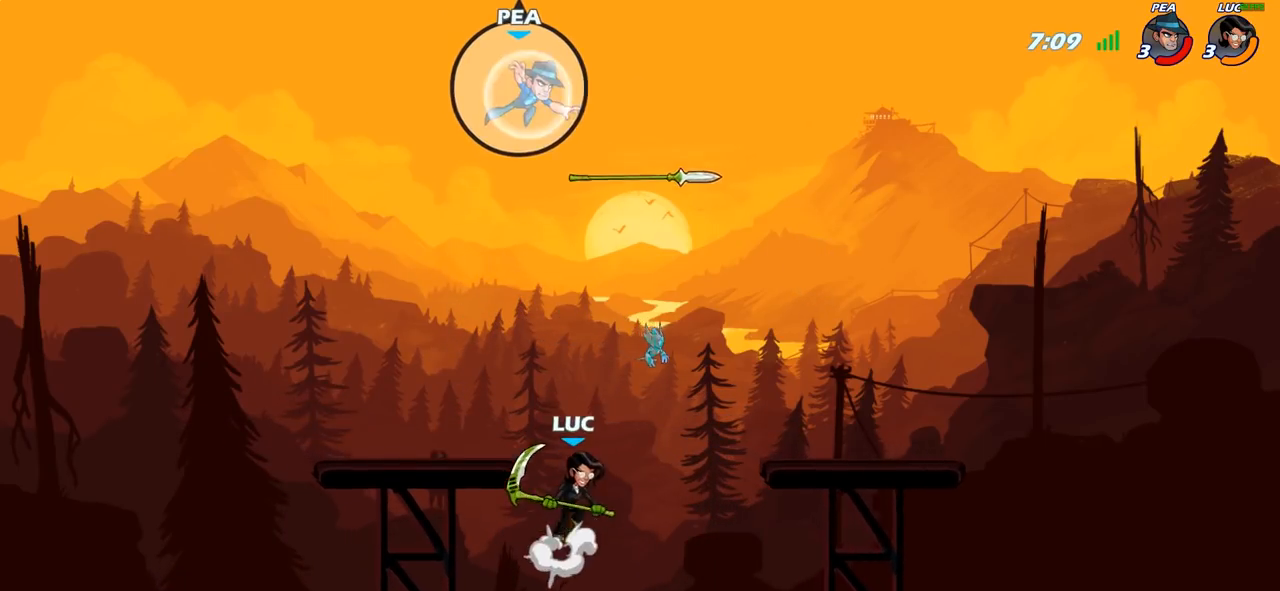
{"buttons": ["R2"], "left_stick": "center", "right_stick": "center", "events": [[67, "CROSS", "up"], [117, "left_stick", "up-left"], [217, "left_stick", "center"], [233, "R2", "down"]]}
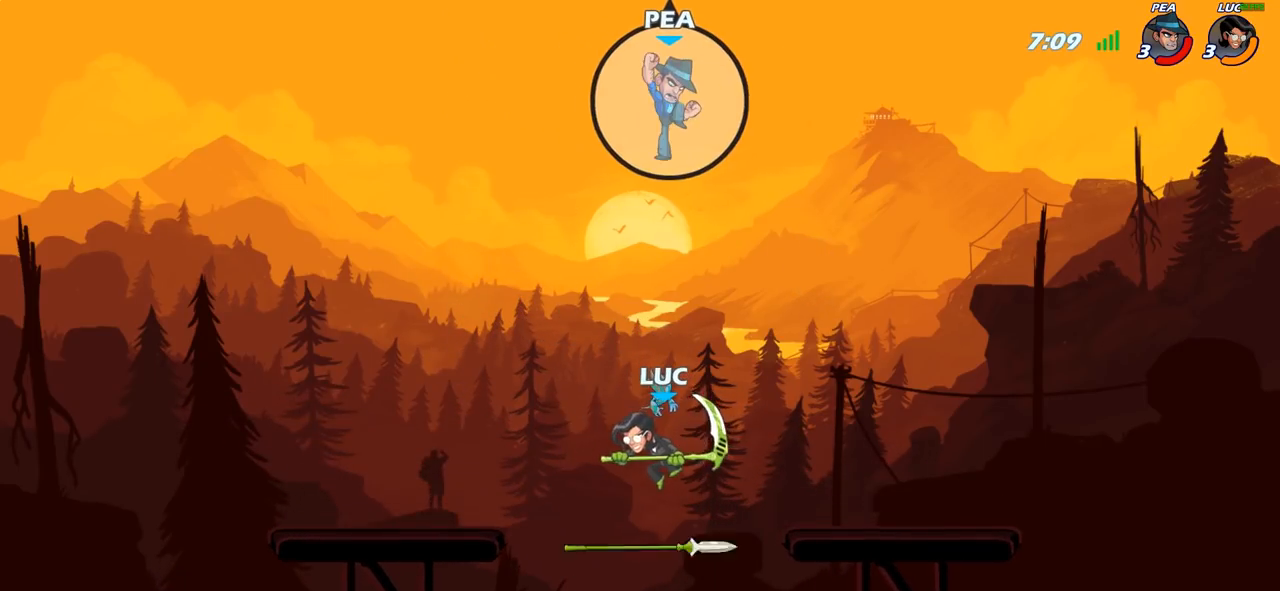
{"buttons": [], "left_stick": "down-right", "right_stick": "center", "events": [[100, "R2", "up"], [150, "left_stick", "left"], [317, "left_stick", "down-left"], [467, "left_stick", "down-right"]]}